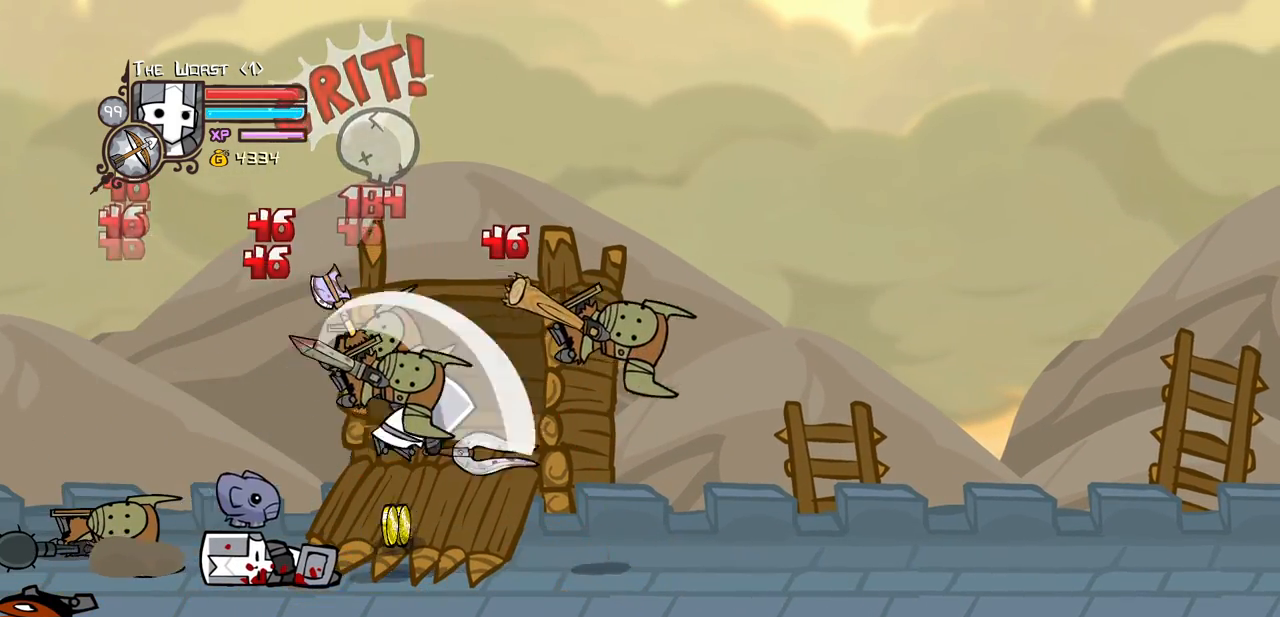
Gameplay with keyboard; each line is a JSON object with the keys held at the frame after it. "events" lists presses ("down") and releases ("up") of "block", "down", "heavy", "item", "iteml", "itemr", "jump", "left", "light", "magic", "right" and "up" between this image and that frame as [ms after this image, input, new state], when the widget could be followed in between. No other keys are recorded. Mouse input is not recorded. Key names are as the overlay labels them; some are game actions (e.g. jump) rather than physical keys.
{"keys": []}
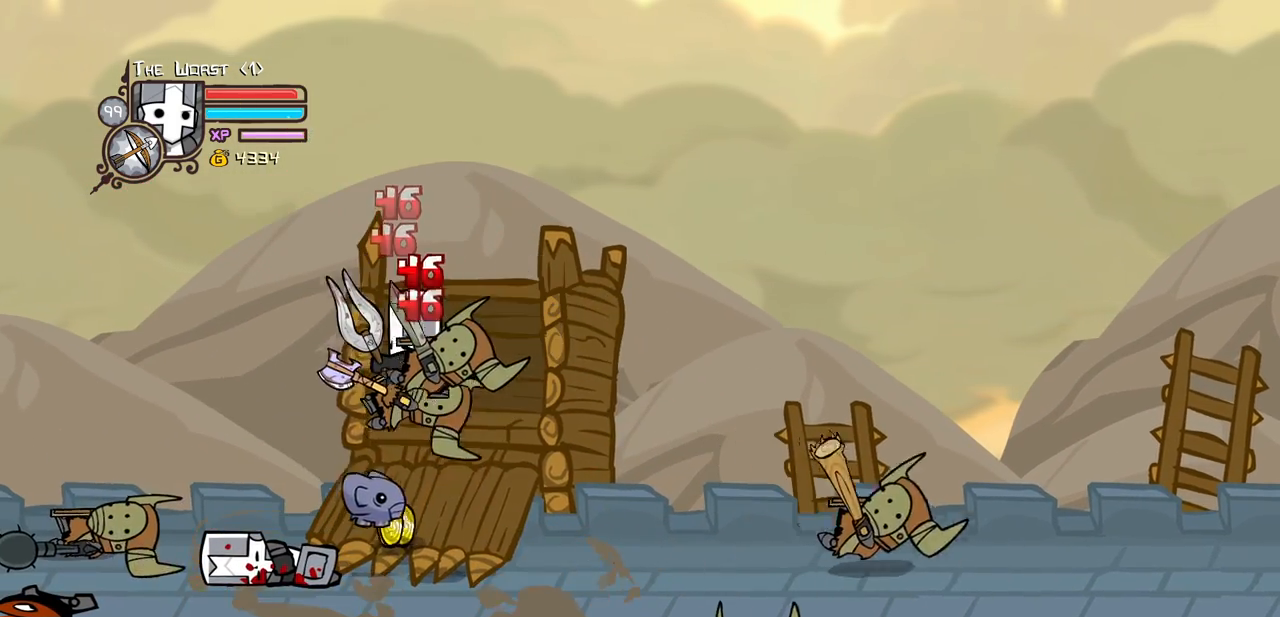
{"keys": ["right"], "events": [[17, "left", "down"], [150, "right", "down"], [200, "left", "up"]]}
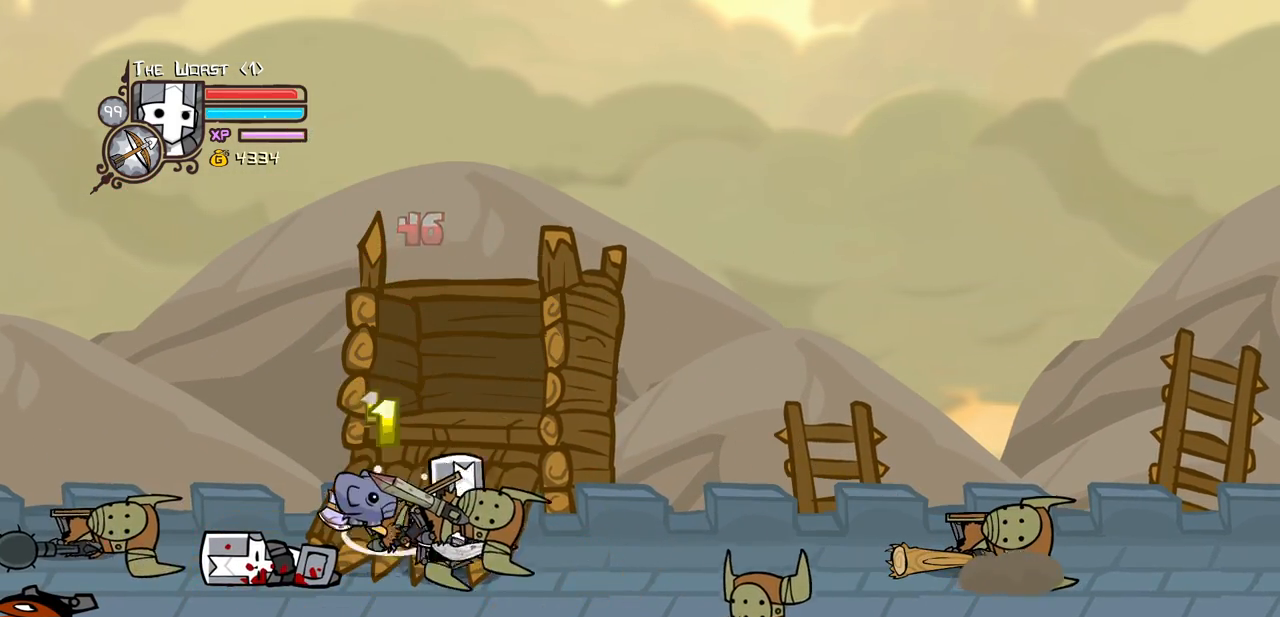
{"keys": ["heavy", "right"], "events": [[317, "down", "down"], [450, "heavy", "down"], [500, "down", "up"]]}
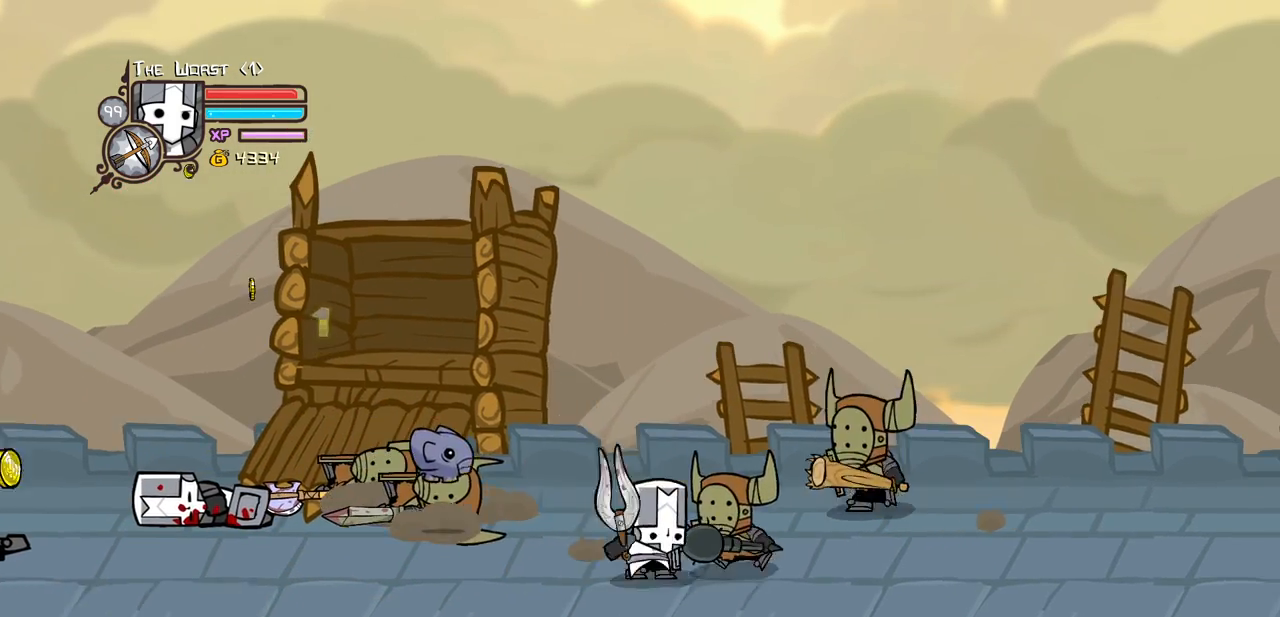
{"keys": ["heavy"]}
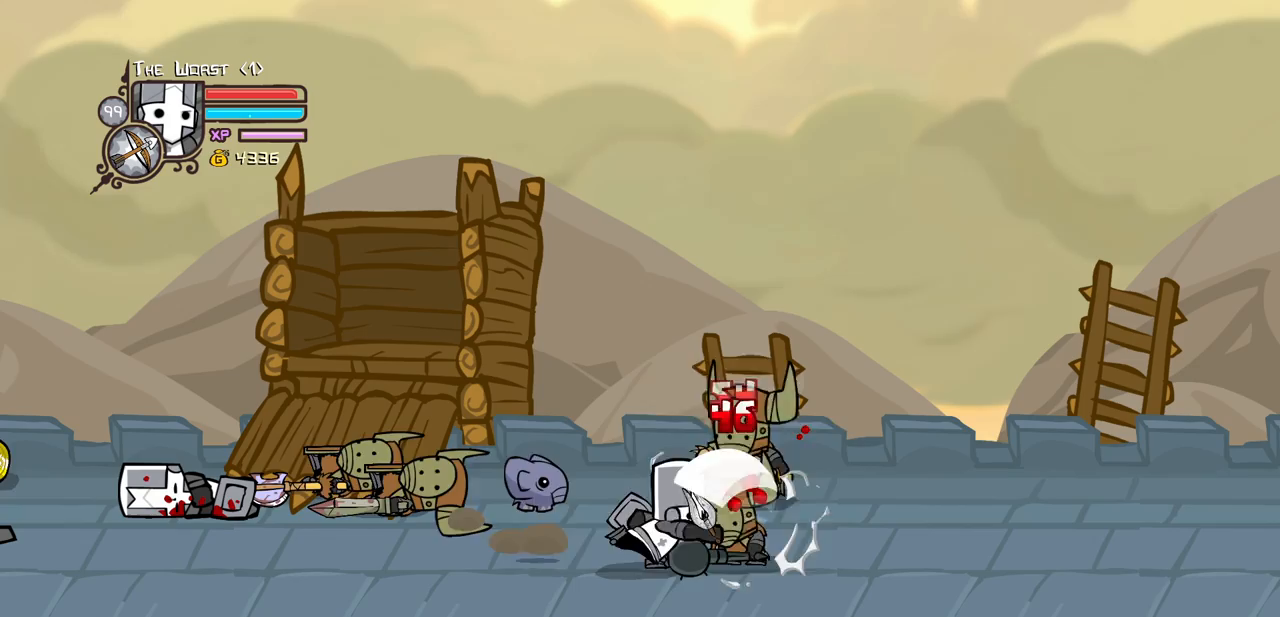
{"keys": [], "events": [[17, "heavy", "up"], [67, "light", "down"], [200, "light", "up"], [300, "light", "down"], [483, "light", "up"]]}
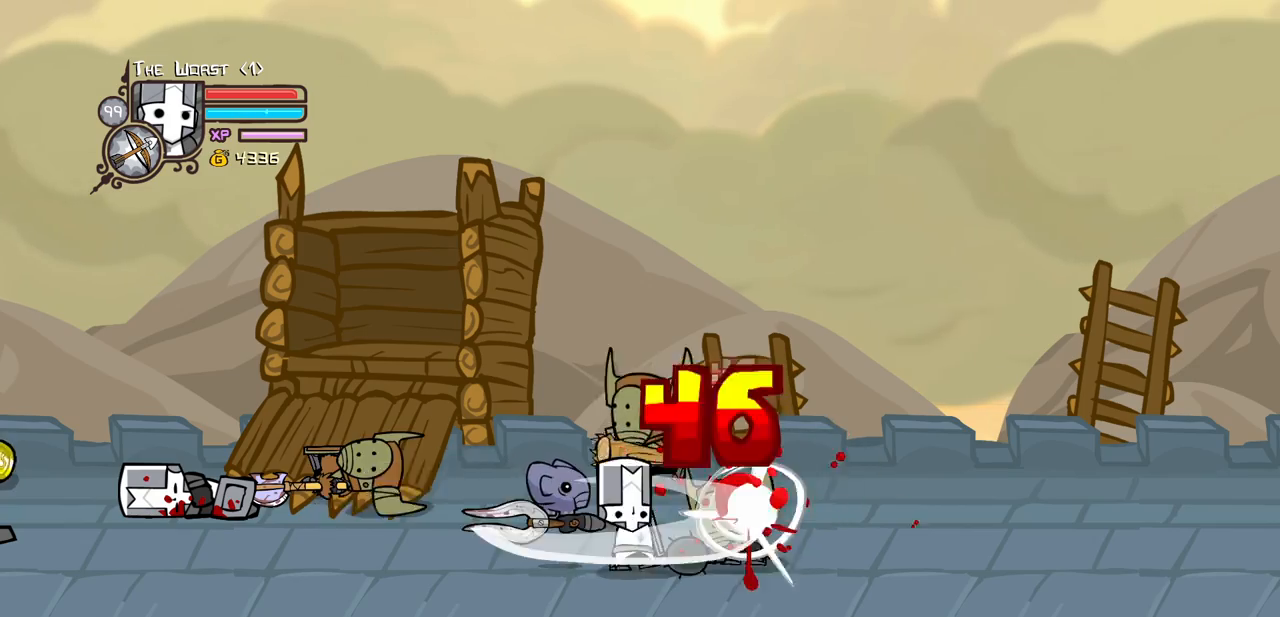
{"keys": ["heavy"], "events": [[83, "light", "down"], [317, "heavy", "down"], [367, "light", "up"]]}
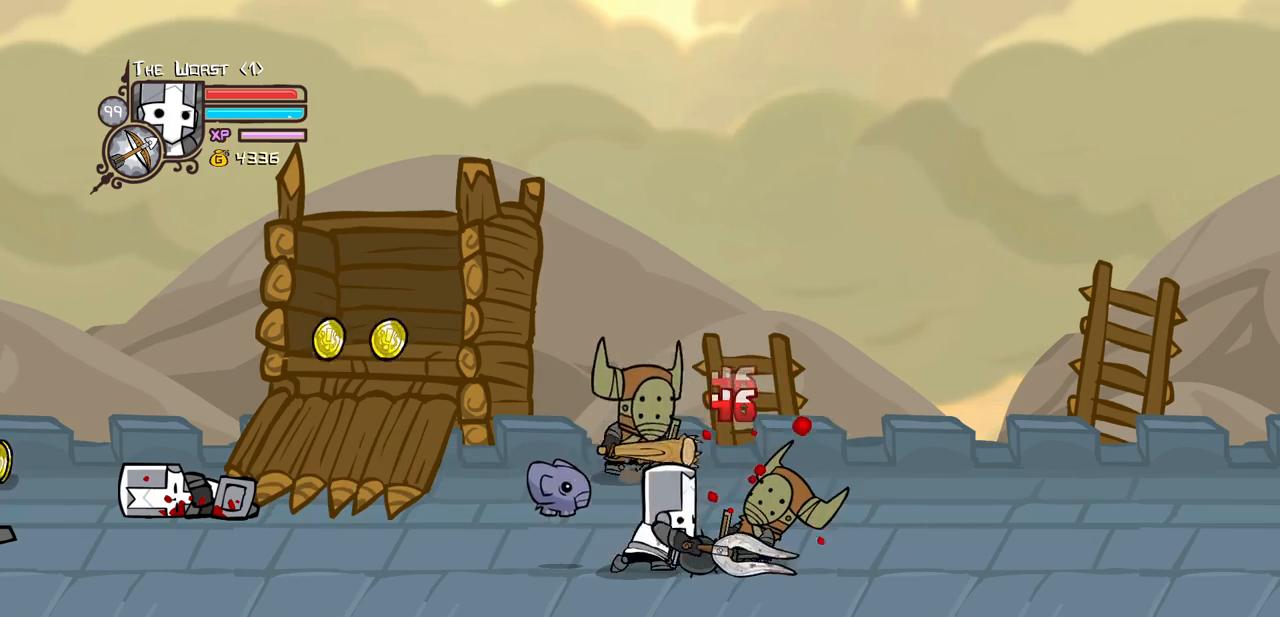
{"keys": ["item", "magic"], "events": [[333, "heavy", "up"], [367, "magic", "down"], [467, "item", "down"]]}
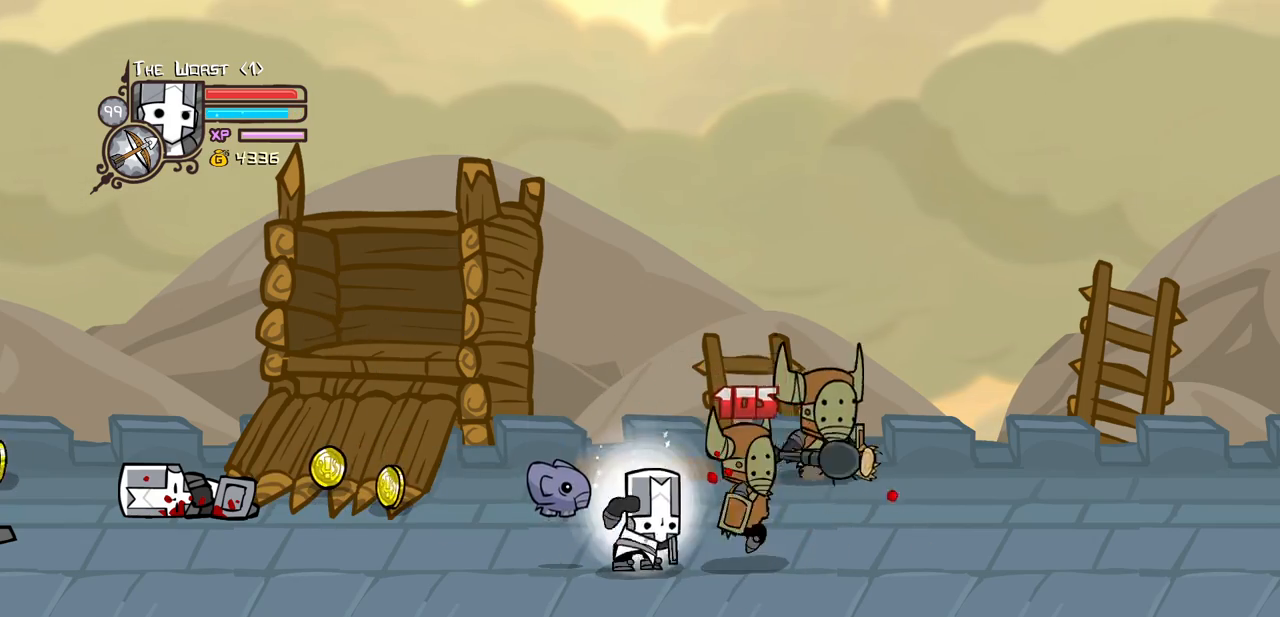
{"keys": ["left"], "events": [[67, "item", "up"], [117, "magic", "up"], [383, "left", "down"]]}
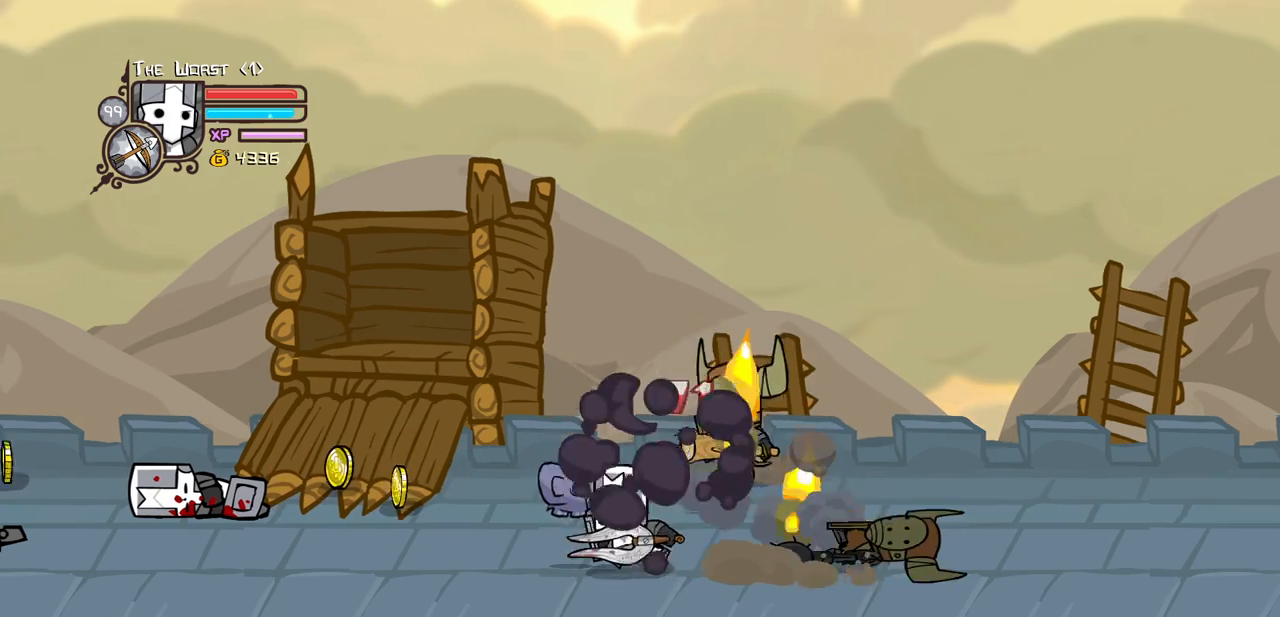
{"keys": ["left"], "events": [[267, "up", "down"], [450, "up", "up"]]}
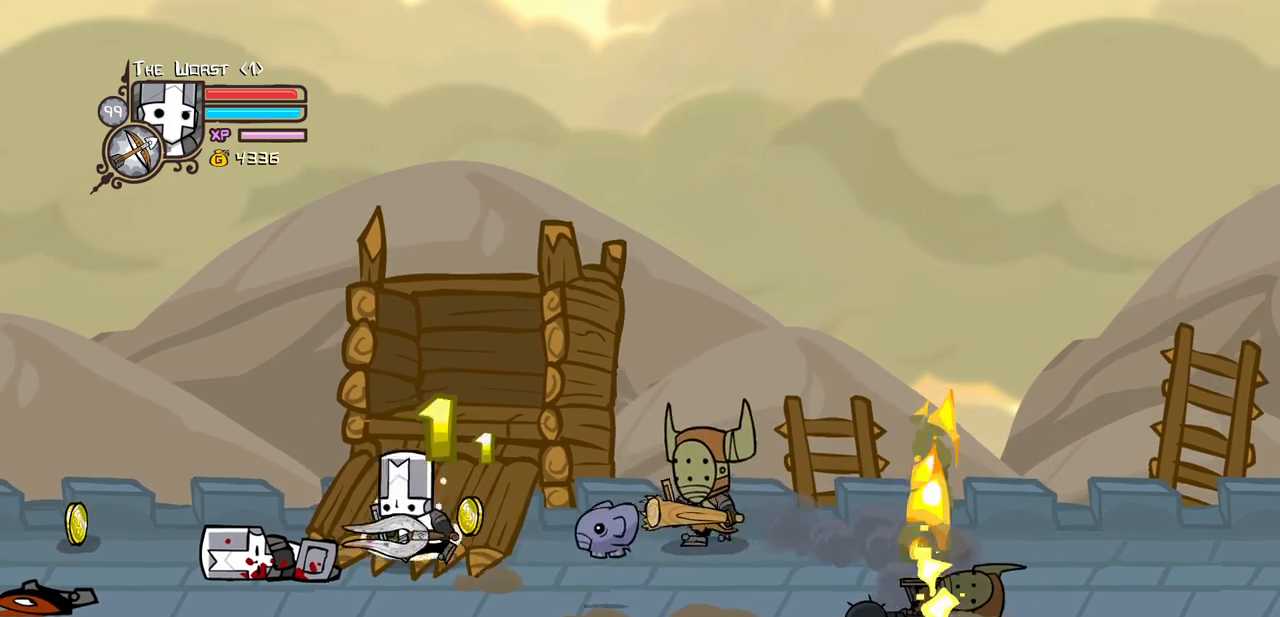
{"keys": ["left", "right"], "events": [[417, "right", "down"]]}
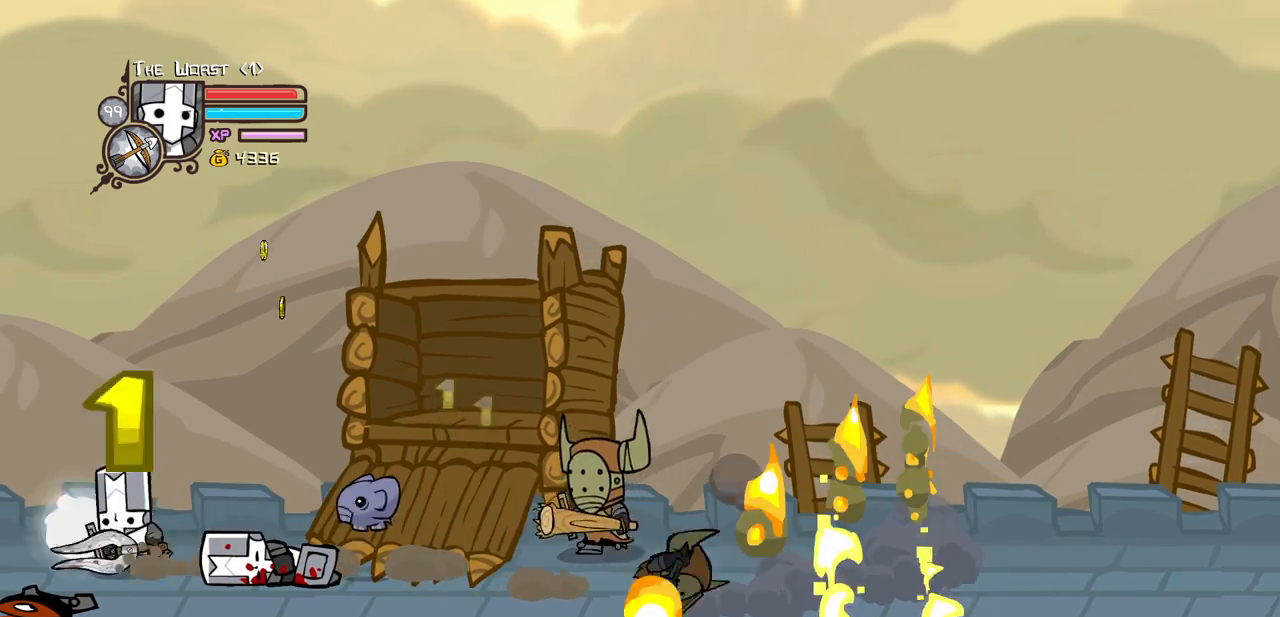
{"keys": ["light"], "events": [[17, "left", "up"], [350, "jump", "down"], [383, "light", "down"], [483, "jump", "up"], [483, "right", "up"]]}
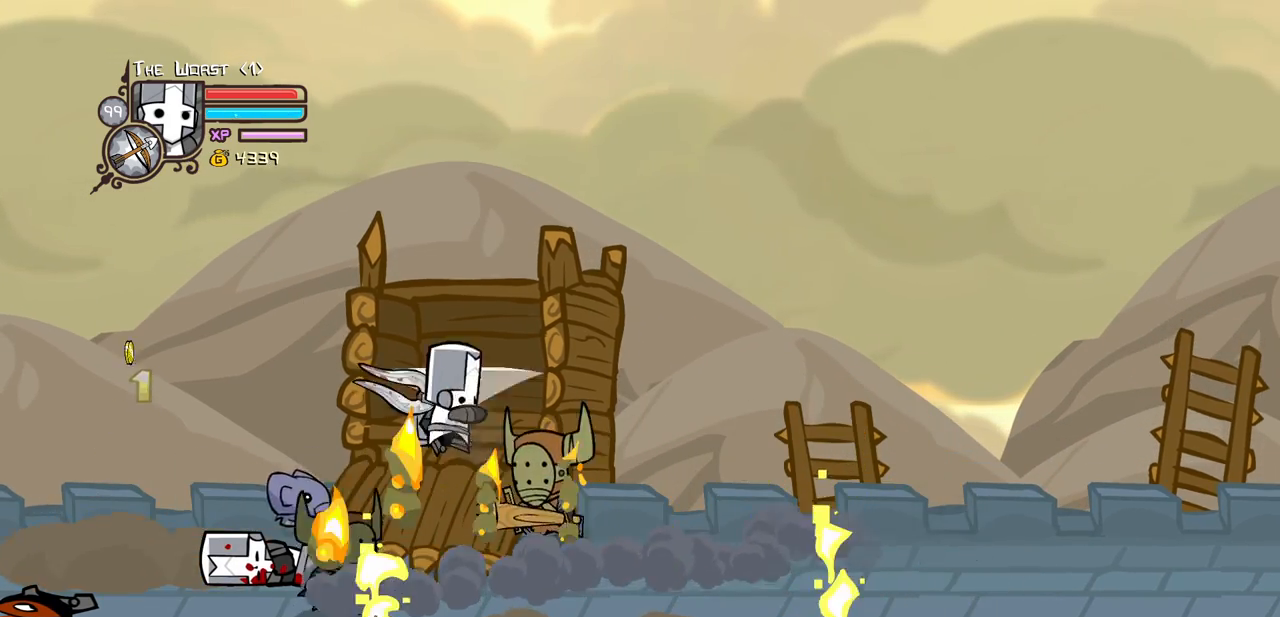
{"keys": ["right"]}
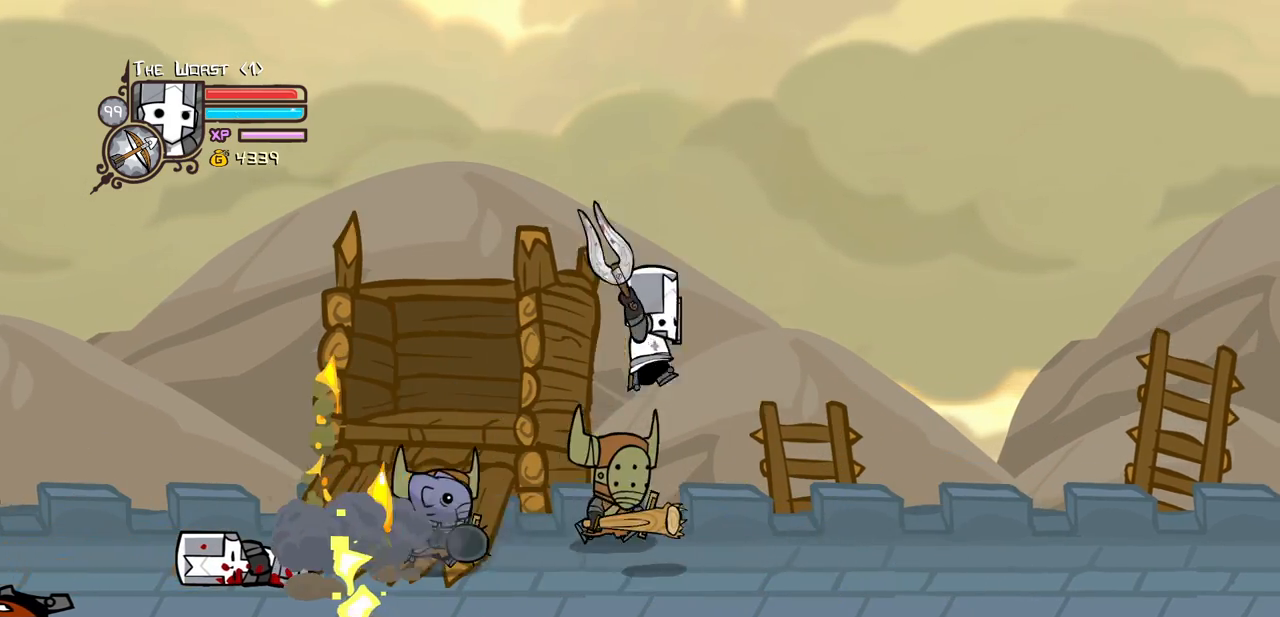
{"keys": ["left", "right", "up"], "events": [[417, "up", "down"], [467, "left", "down"]]}
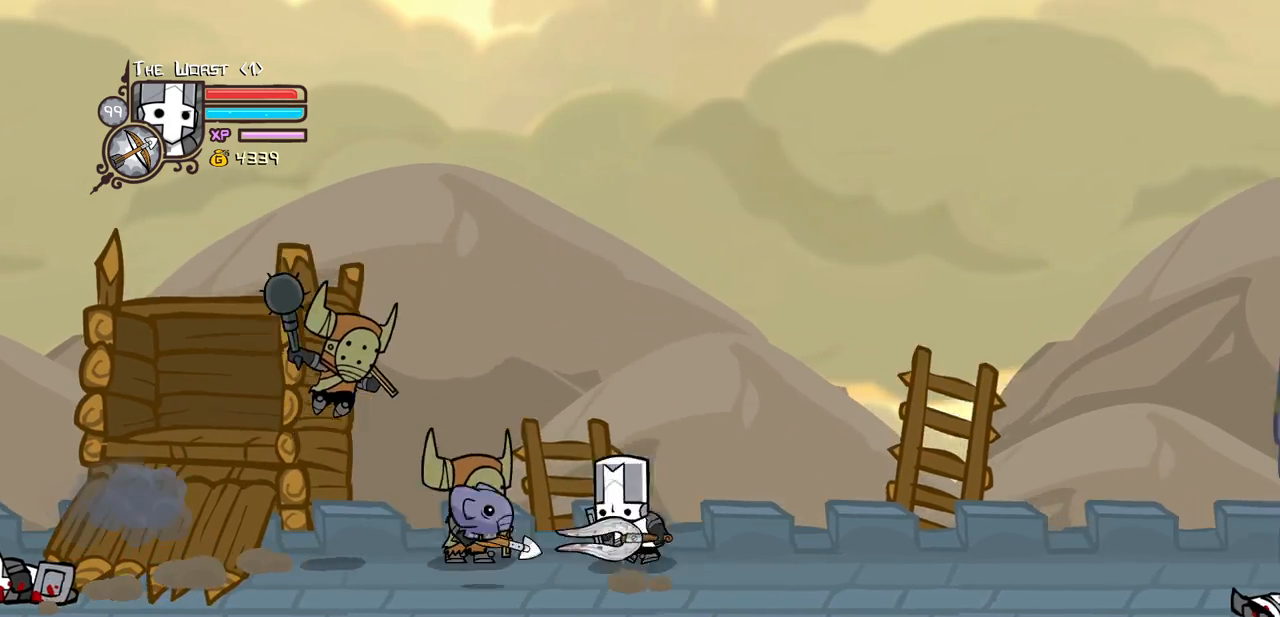
{"keys": ["heavy"], "events": [[17, "jump", "down"], [67, "heavy", "down"], [67, "right", "up"], [117, "up", "up"], [150, "jump", "up"], [150, "left", "up"], [250, "heavy", "up"], [300, "heavy", "down"]]}
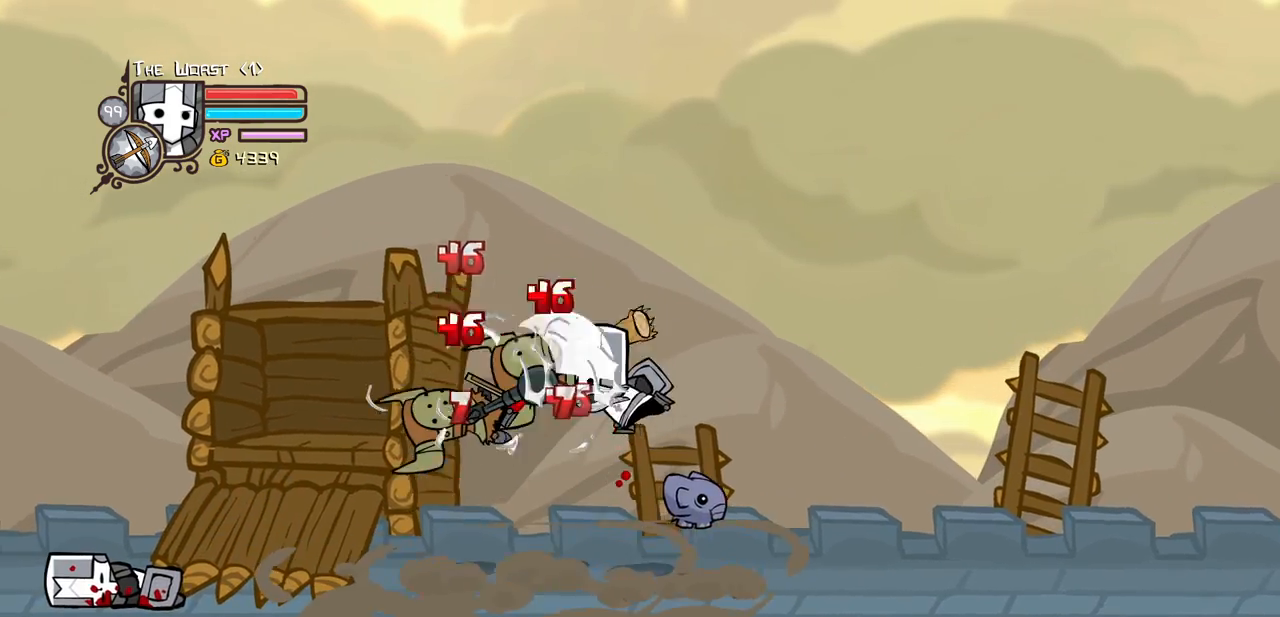
{"keys": ["heavy", "left"], "events": [[33, "heavy", "up"], [33, "left", "down"], [33, "light", "down"], [167, "light", "up"], [267, "light", "down"], [350, "left", "up"], [400, "heavy", "down"], [450, "left", "down"], [500, "light", "up"]]}
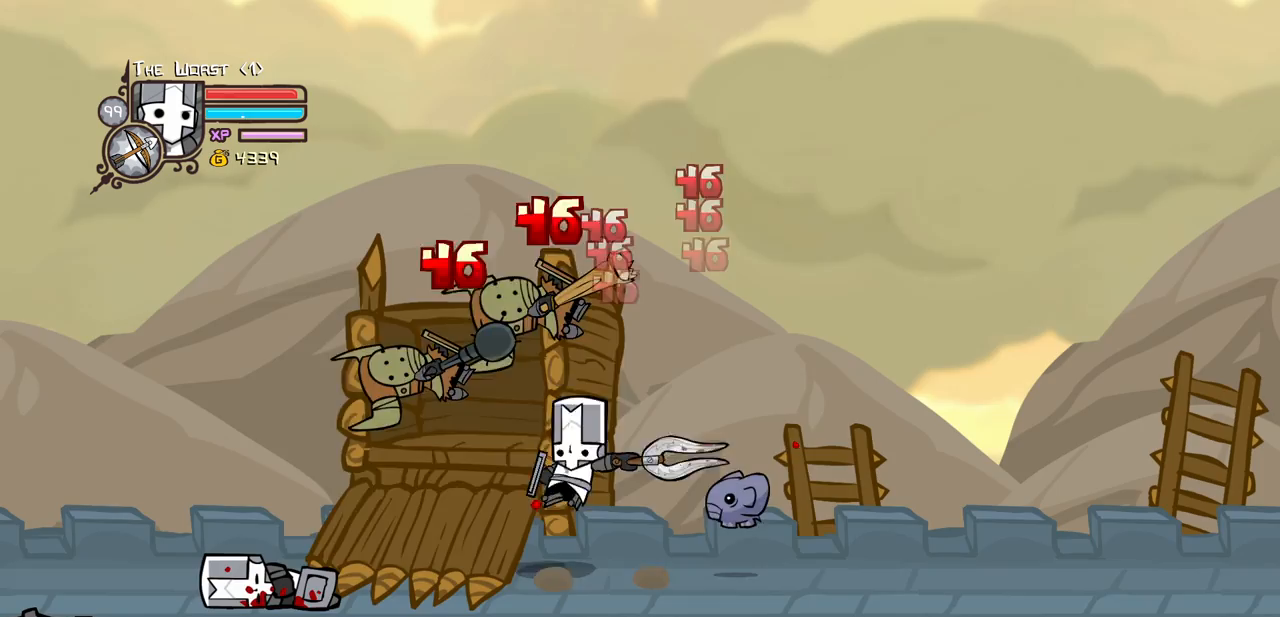
{"keys": ["heavy", "left", "right"], "events": [[183, "heavy", "up"], [283, "heavy", "down"], [467, "right", "down"]]}
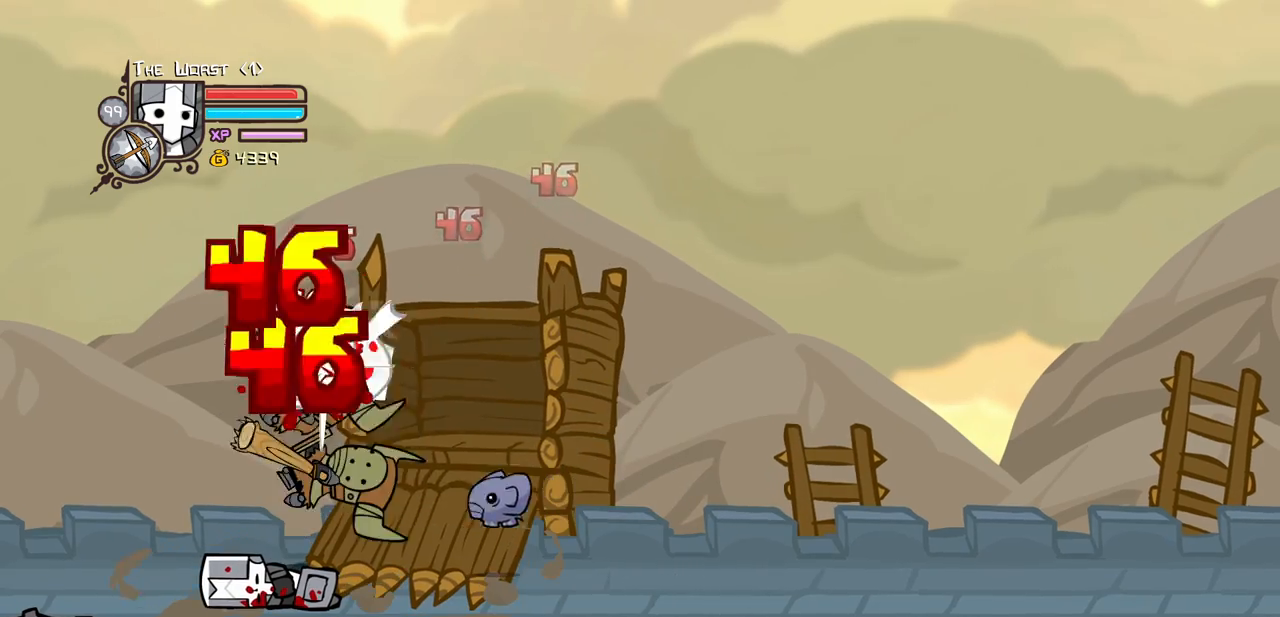
{"keys": ["heavy", "light", "right"], "events": [[17, "heavy", "up"], [17, "left", "up"], [17, "light", "down"], [67, "right", "up"], [200, "light", "up"], [200, "right", "down"], [300, "light", "down"], [433, "heavy", "down"]]}
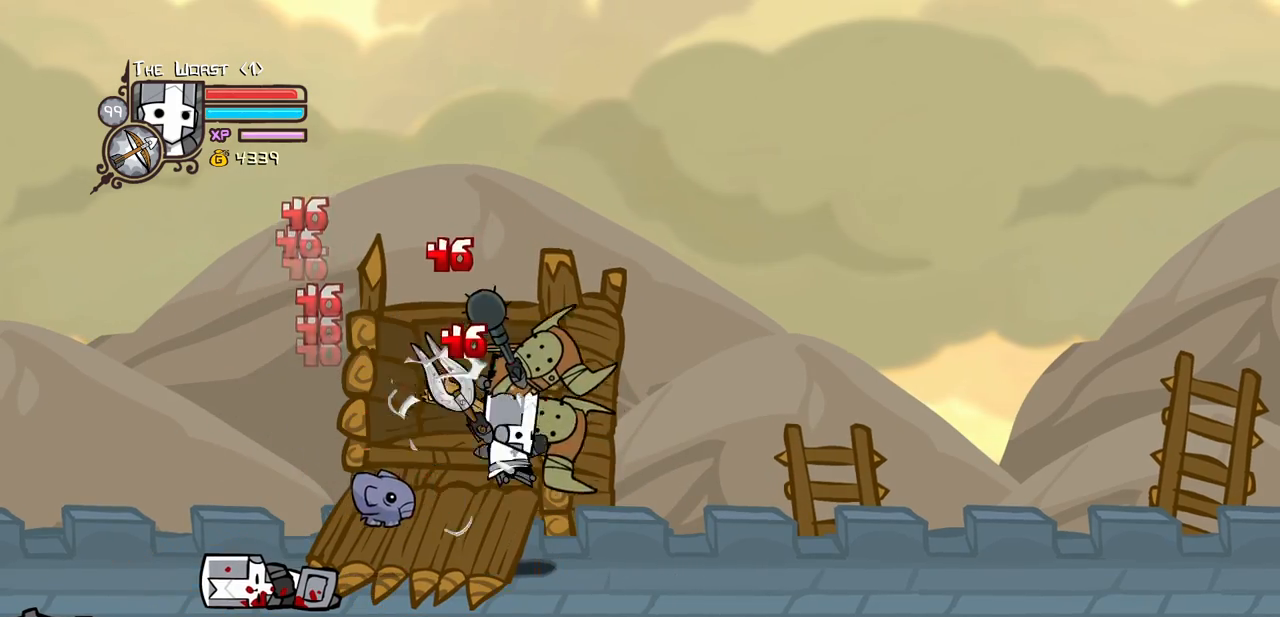
{"keys": ["heavy"], "events": [[33, "light", "up"], [83, "right", "up"], [167, "heavy", "up"], [267, "heavy", "down"], [450, "heavy", "up"], [500, "heavy", "down"]]}
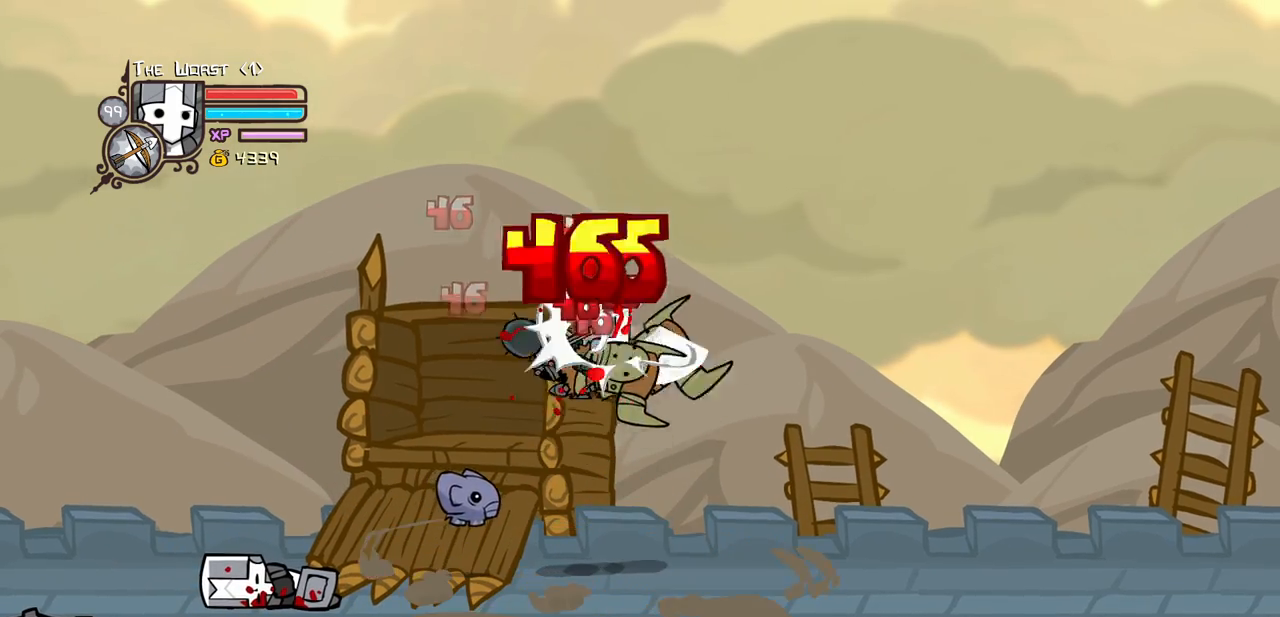
{"keys": ["magic", "right"], "events": [[183, "light", "down"], [183, "right", "down"], [233, "heavy", "up"], [367, "light", "up"], [417, "magic", "down"]]}
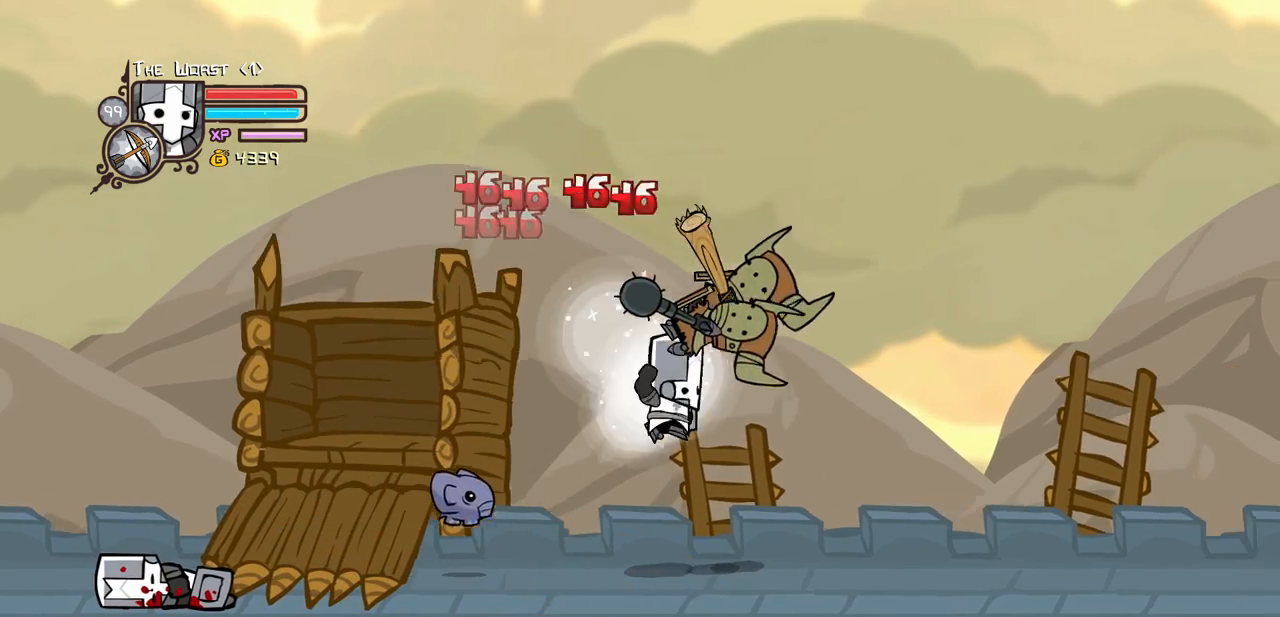
{"keys": [], "events": [[17, "item", "down"], [150, "item", "up"], [200, "magic", "up"], [383, "right", "up"]]}
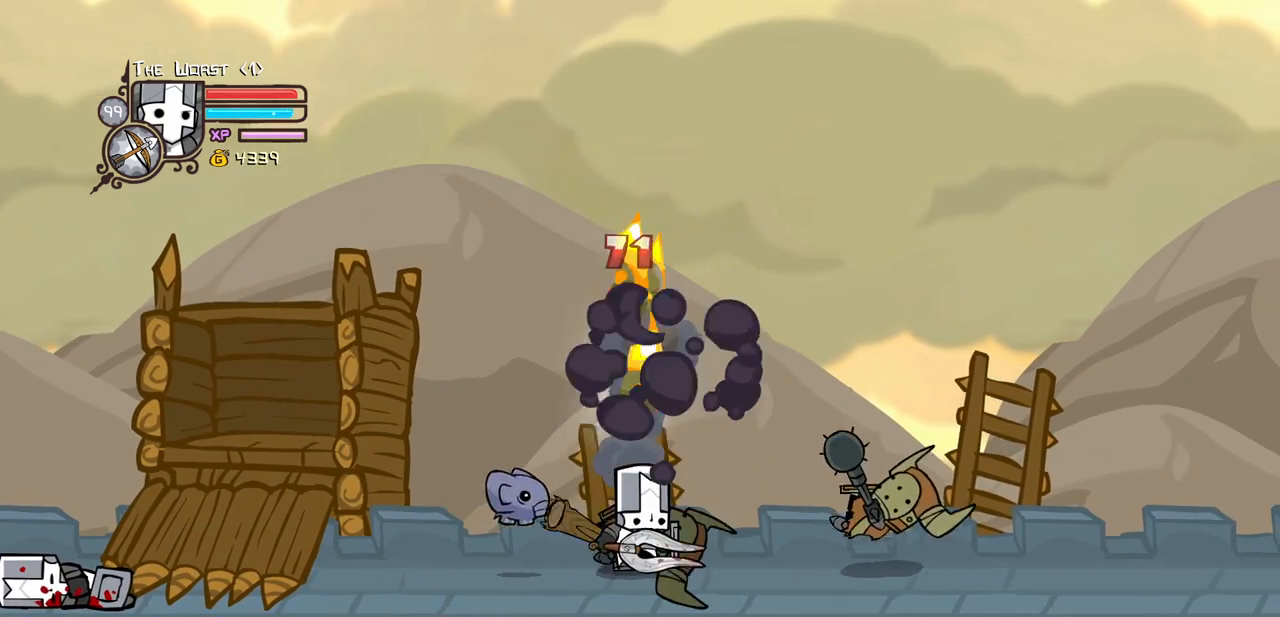
{"keys": ["right"], "events": [[500, "right", "down"]]}
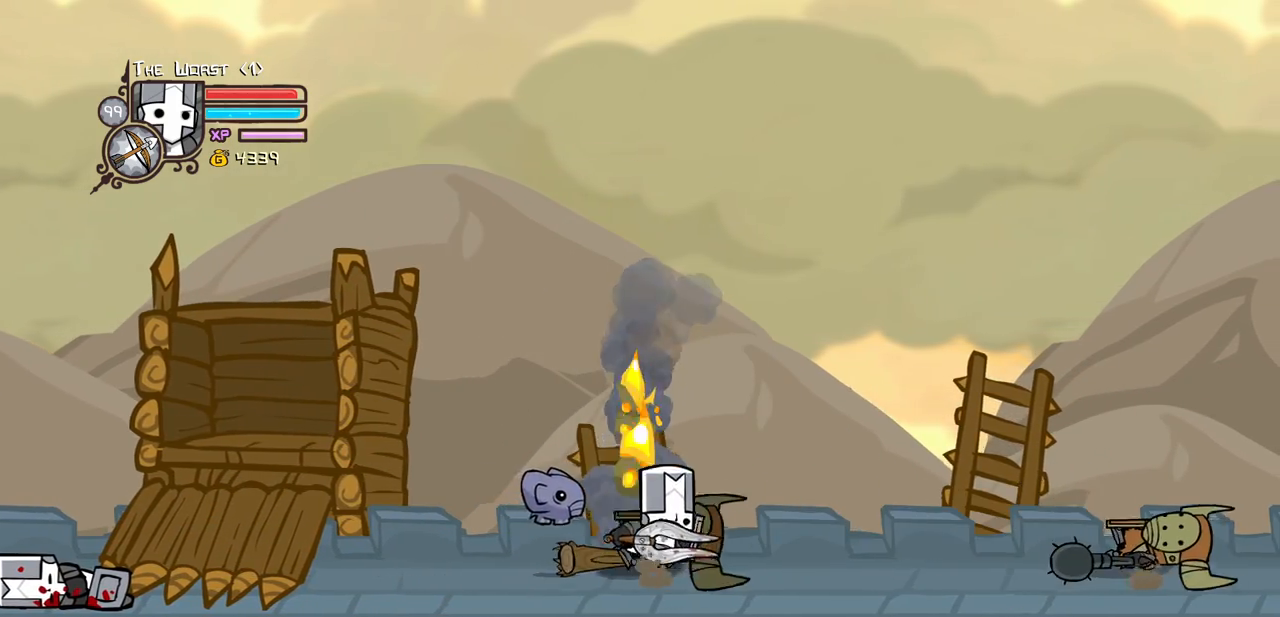
{"keys": ["left", "up"], "events": [[133, "up", "down"], [417, "left", "down"], [467, "right", "up"]]}
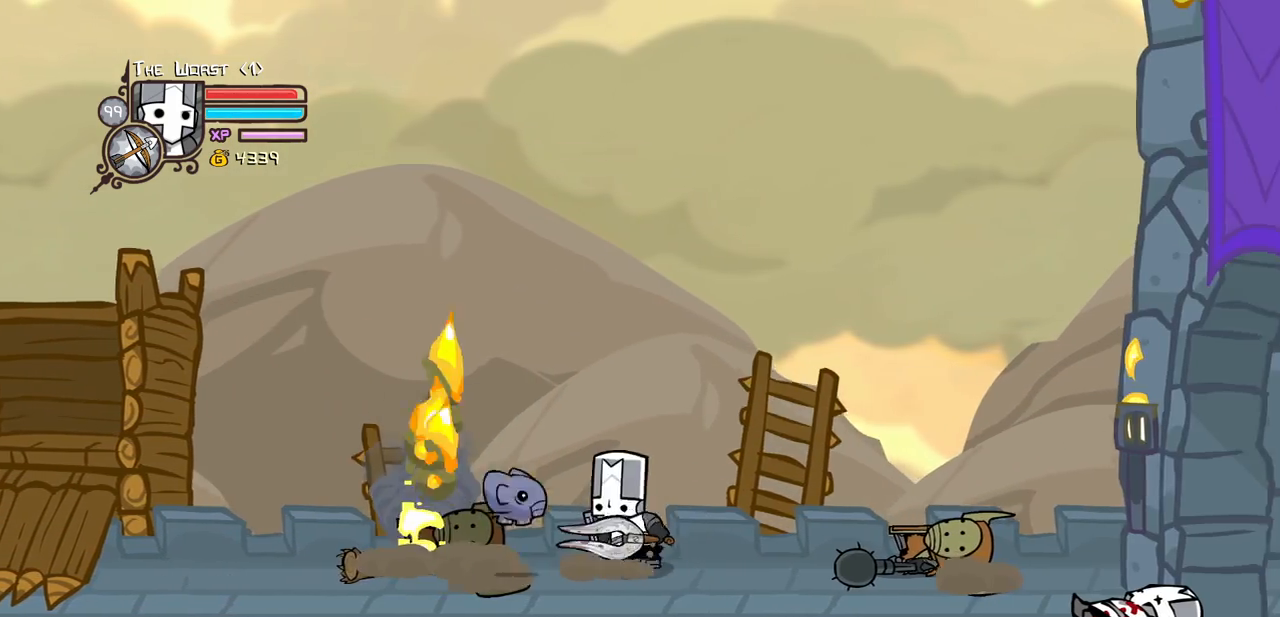
{"keys": ["left", "up"], "events": []}
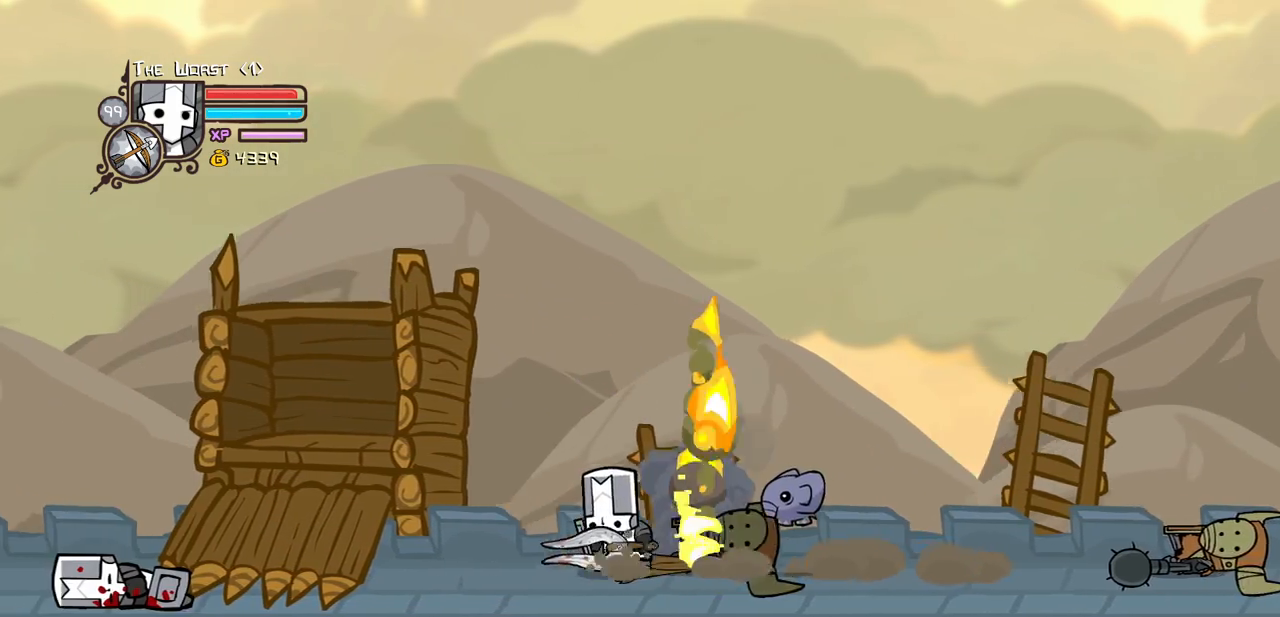
{"keys": ["right", "up"], "events": [[450, "left", "up"], [450, "right", "down"]]}
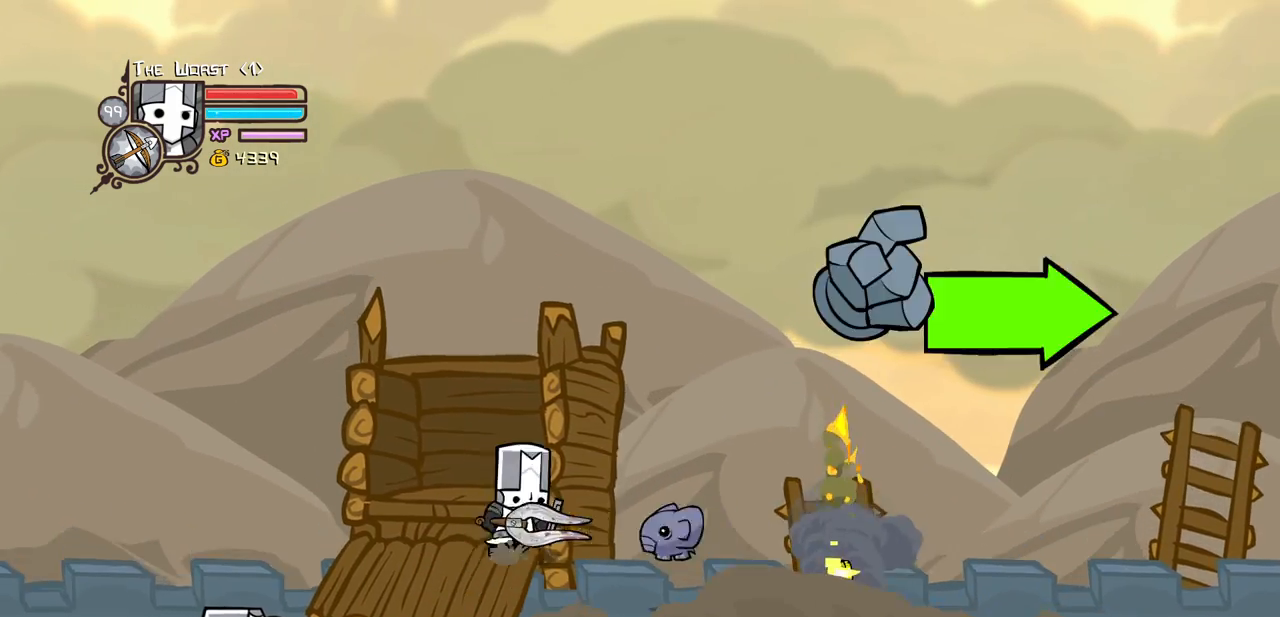
{"keys": ["down", "right"]}